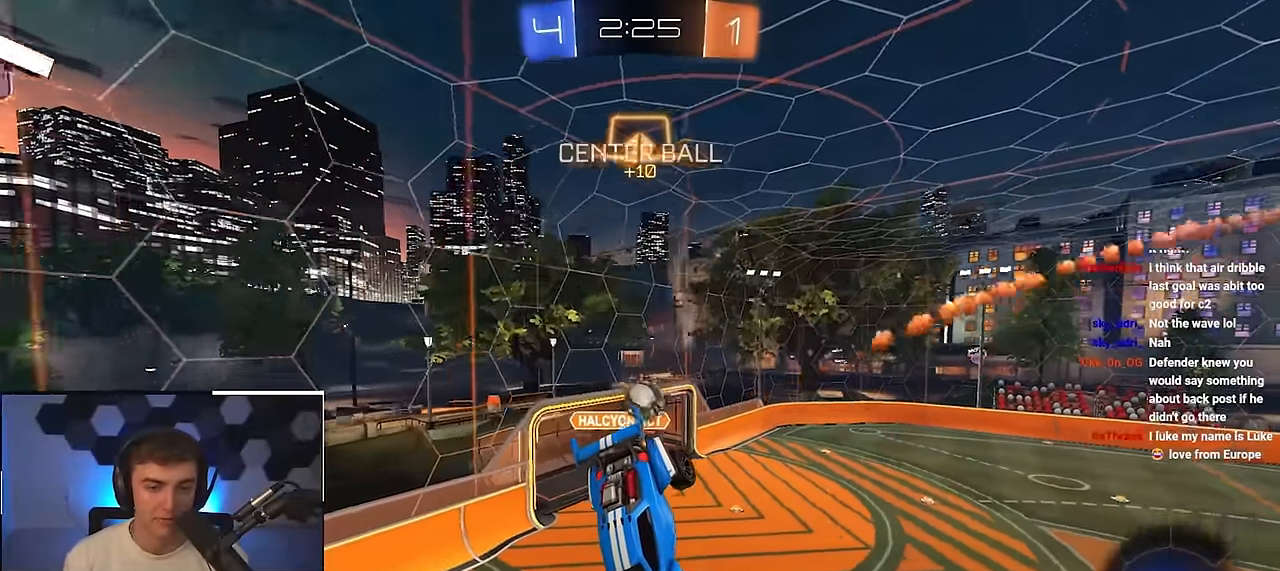
Gameplay with a controller (PlayStation layout); each line is a JSON object with the inputs held at the frame after it. "events" lists button and stick changes between this image and that frame as [ms after this image, input, new state], when the widget could be followed in between.
{"buttons": [], "left_stick": "center", "right_stick": "center", "events": [[100, "R1", "down"], [117, "left_stick", "down-left"], [200, "L2", "up"], [250, "left_stick", "center"], [283, "R1", "up"], [383, "left_stick", "down-left"], [483, "left_stick", "center"]]}
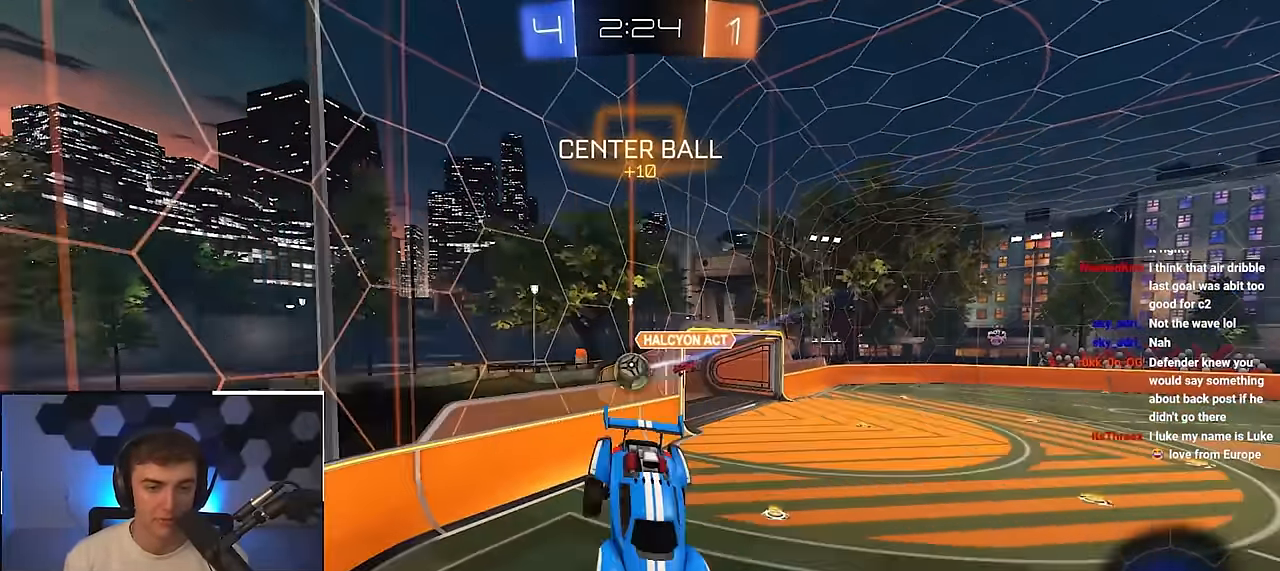
{"buttons": [], "left_stick": "up-left", "right_stick": "center", "events": [[167, "left_stick", "left"], [450, "left_stick", "up-left"]]}
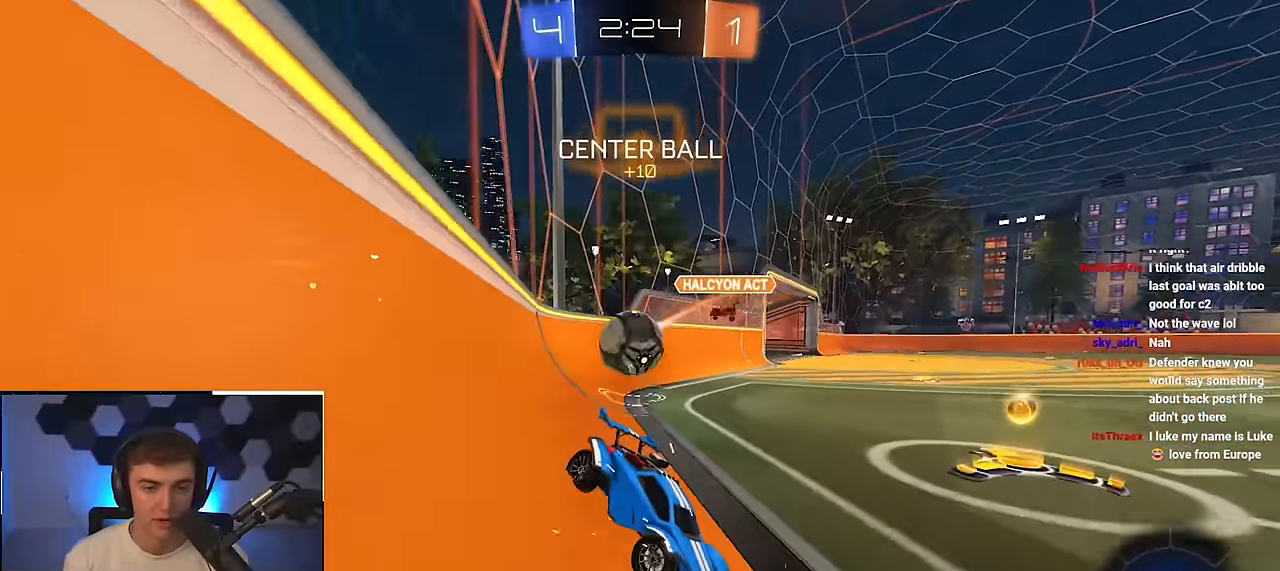
{"buttons": [], "left_stick": "left", "right_stick": "center", "events": [[83, "left_stick", "down-left"], [150, "left_stick", "left"], [183, "CROSS", "down"], [267, "CROSS", "up"], [317, "CROSS", "down"], [433, "CROSS", "up"]]}
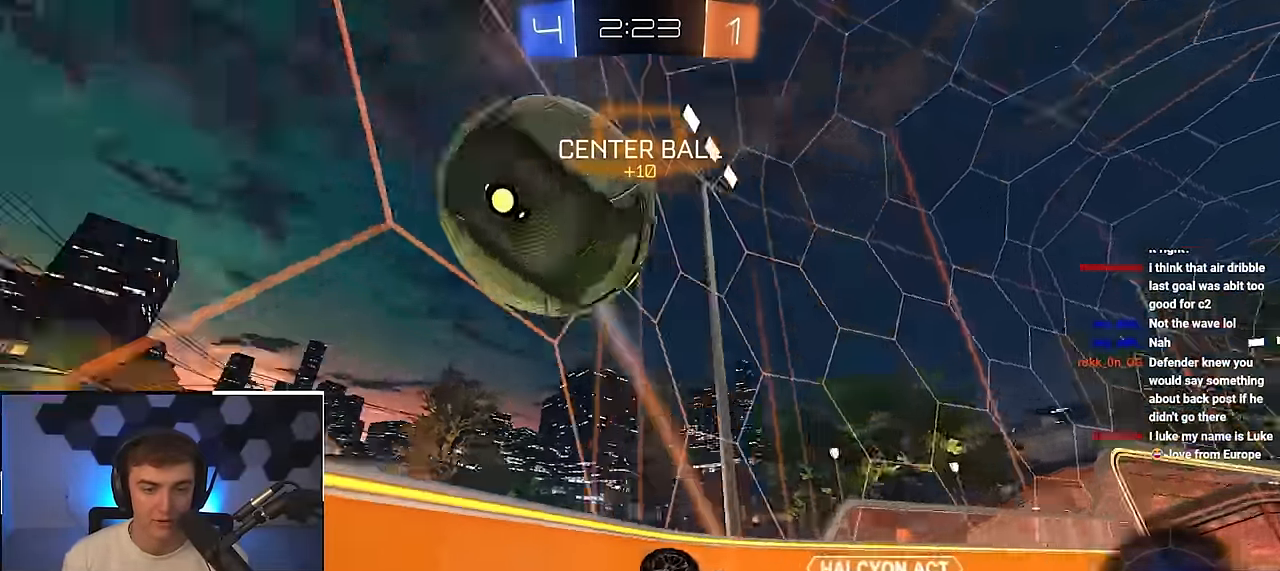
{"buttons": [], "left_stick": "down-left", "right_stick": "center", "events": [[50, "TRIANGLE", "down"], [67, "left_stick", "center"], [183, "TRIANGLE", "up"], [367, "left_stick", "left"], [483, "left_stick", "down-left"]]}
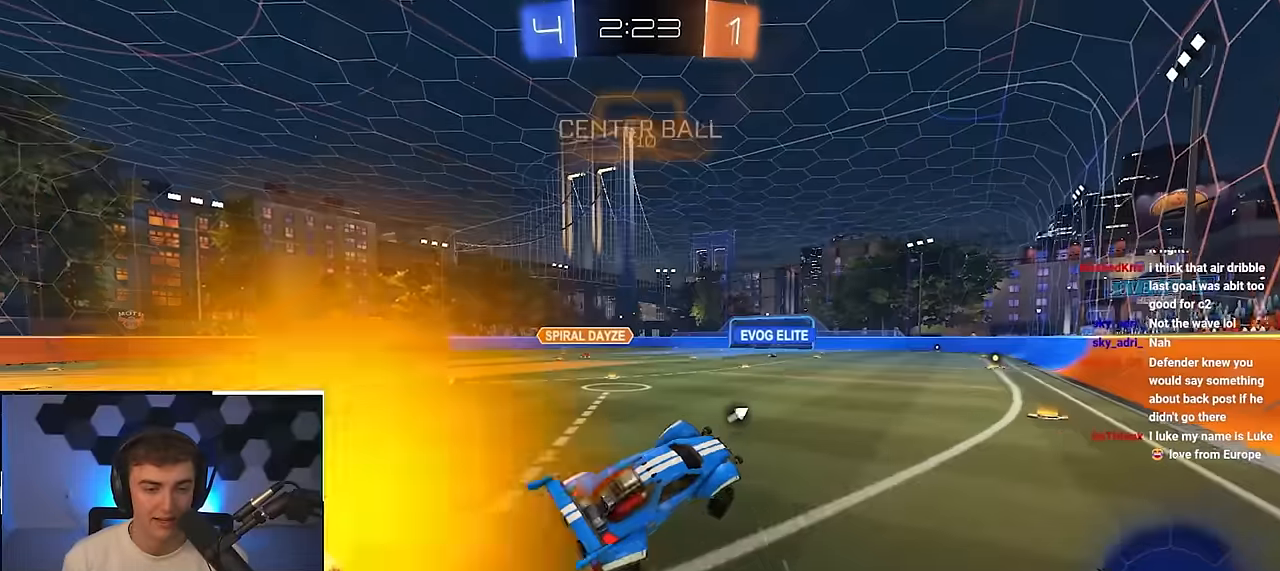
{"buttons": ["L2"], "left_stick": "center", "right_stick": "center", "events": [[283, "left_stick", "center"], [317, "L2", "down"], [317, "TRIANGLE", "down"], [350, "left_stick", "right"], [400, "TRIANGLE", "up"], [483, "left_stick", "center"]]}
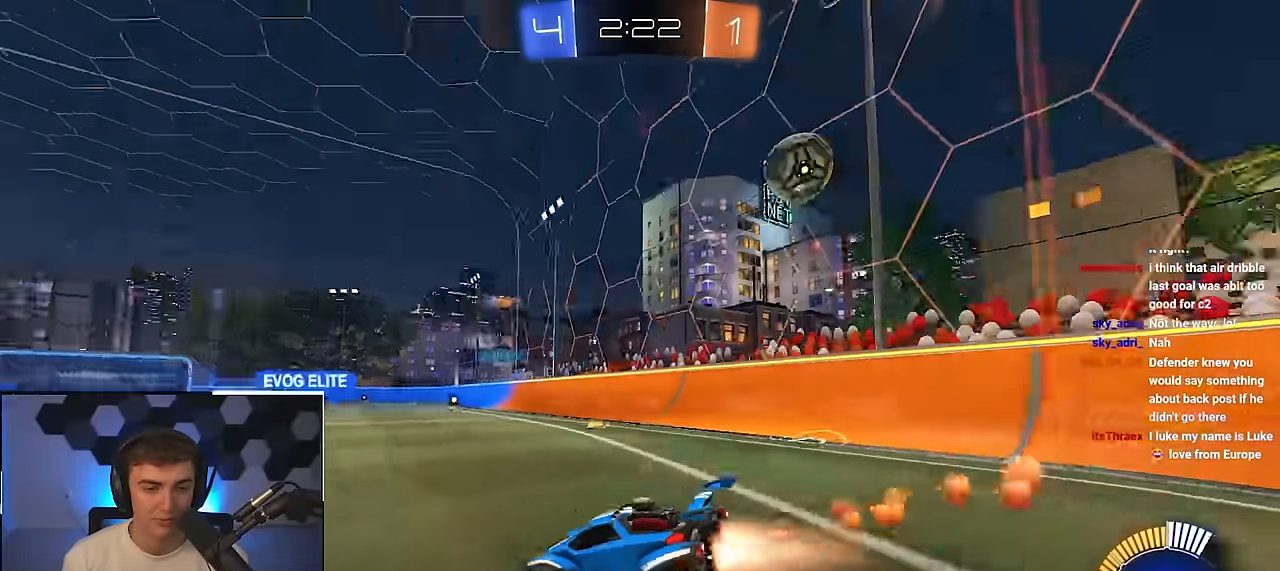
{"buttons": ["L2", "R1"], "left_stick": "up", "right_stick": "center", "events": [[150, "left_stick", "up"], [417, "CROSS", "down"], [433, "R1", "down"], [500, "CROSS", "up"]]}
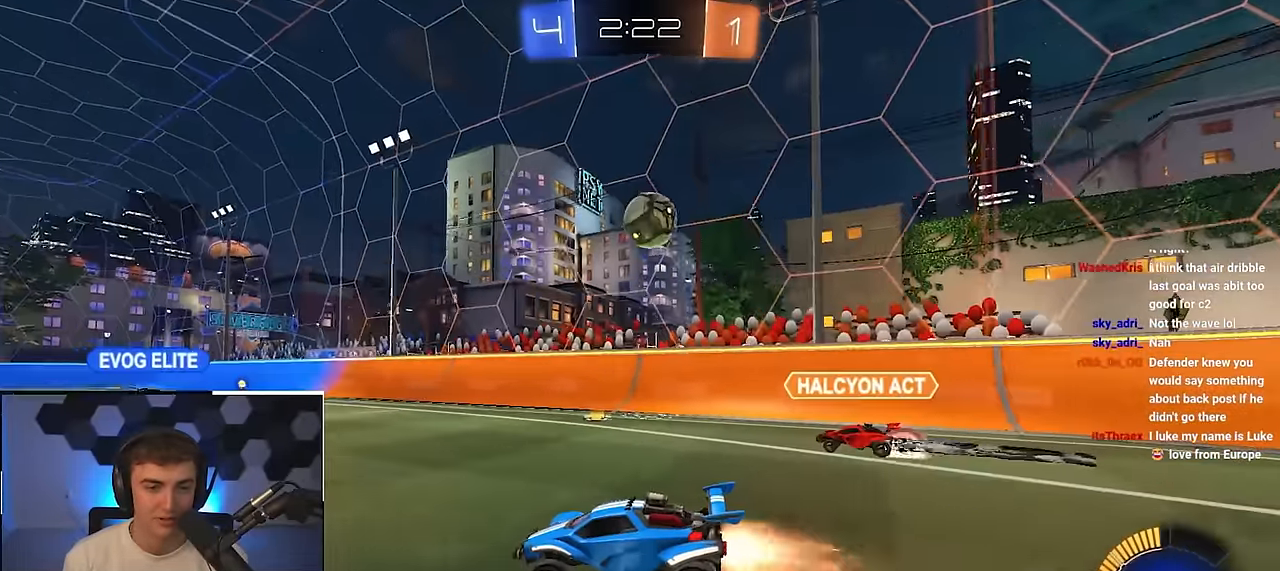
{"buttons": [], "left_stick": "center", "right_stick": "center", "events": [[50, "CROSS", "down"], [83, "SQUARE", "down"], [100, "TRIANGLE", "down"], [133, "CROSS", "up"], [233, "L2", "up"], [250, "R1", "up"], [250, "SQUARE", "up"], [250, "TRIANGLE", "up"], [250, "left_stick", "center"], [383, "TRIANGLE", "down"], [500, "TRIANGLE", "up"]]}
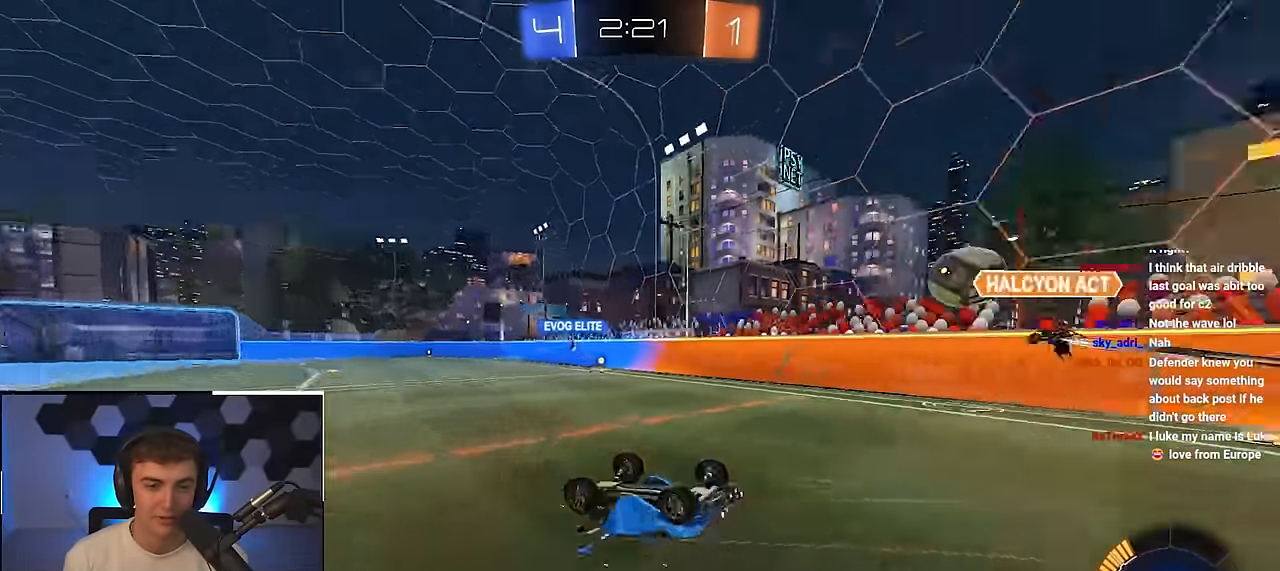
{"buttons": [], "left_stick": "up-left", "right_stick": "center", "events": [[333, "TRIANGLE", "down"], [433, "left_stick", "up-left"], [450, "TRIANGLE", "up"]]}
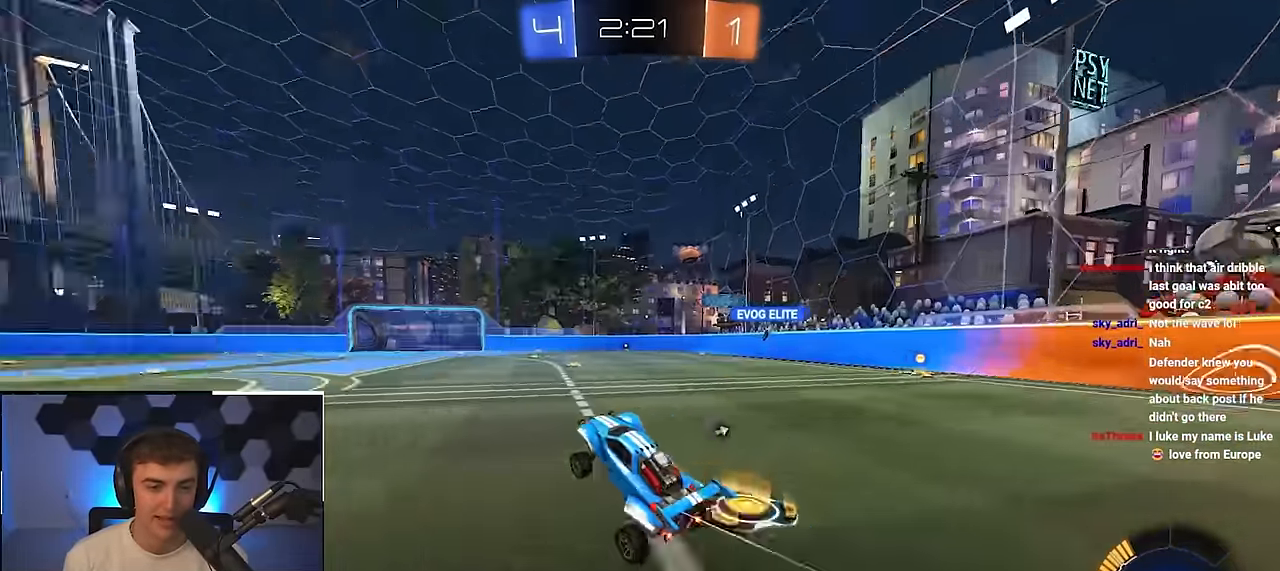
{"buttons": [], "left_stick": "up-left", "right_stick": "center", "events": [[50, "L2", "down"], [167, "left_stick", "up"], [333, "left_stick", "up-left"], [417, "L2", "up"]]}
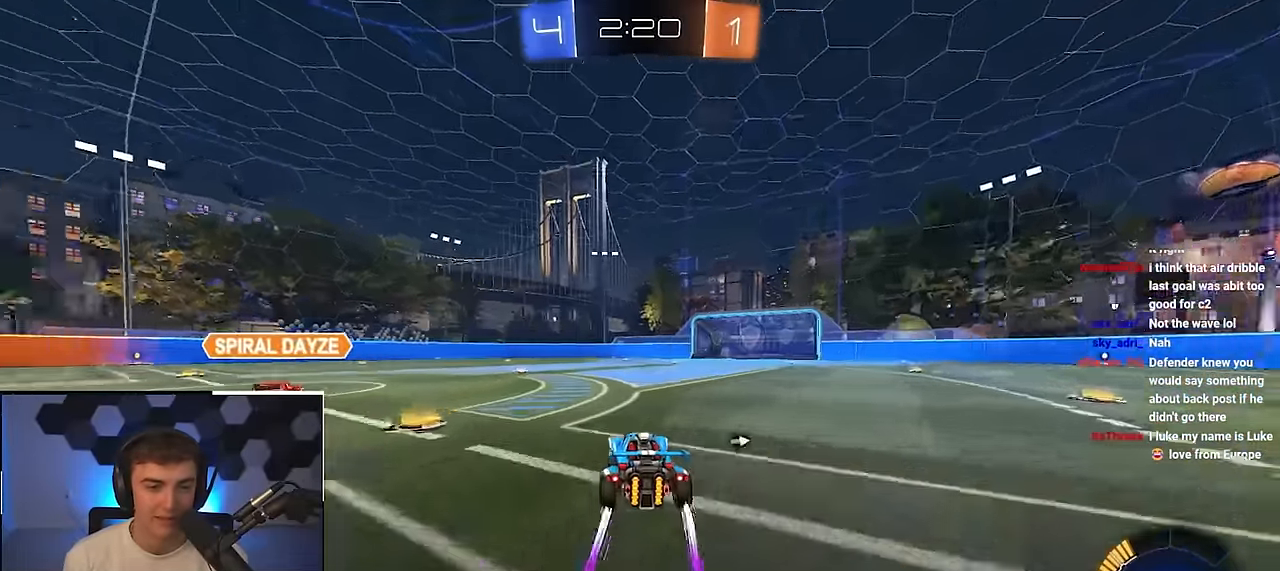
{"buttons": ["L2"], "left_stick": "up-left", "right_stick": "center", "events": [[83, "R1", "down"], [133, "R1", "up"], [183, "L2", "down"], [217, "left_stick", "up"], [467, "left_stick", "up-left"]]}
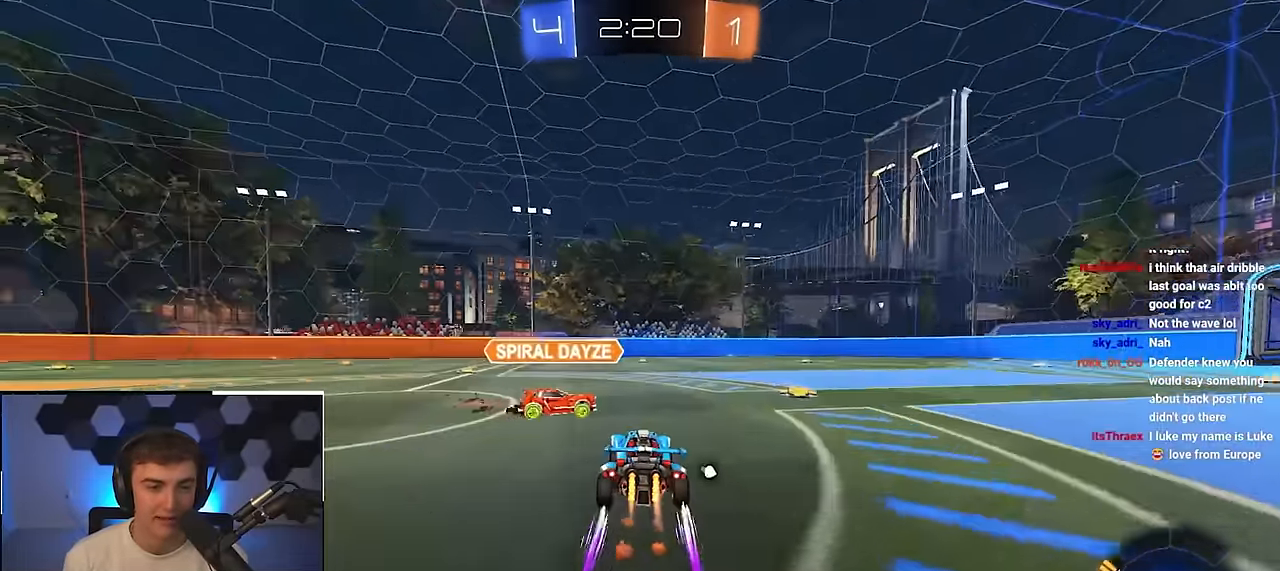
{"buttons": ["L2"], "left_stick": "center", "right_stick": "center", "events": [[167, "left_stick", "up-right"], [466, "left_stick", "center"]]}
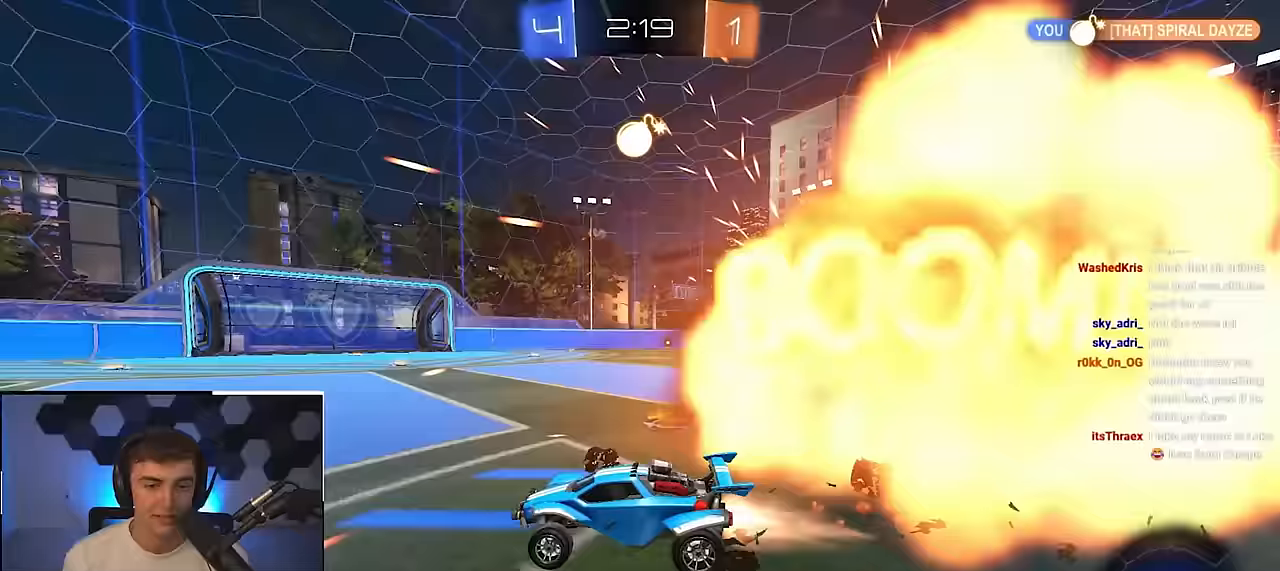
{"buttons": ["L2"], "left_stick": "up-right", "right_stick": "center", "events": [[66, "left_stick", "up-right"]]}
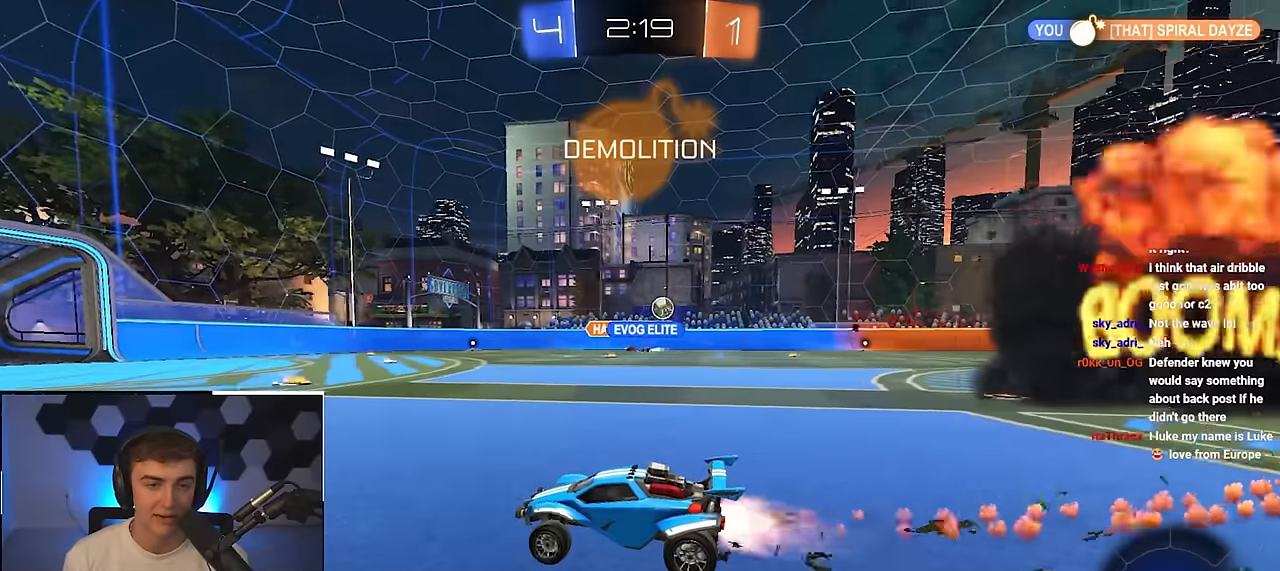
{"buttons": [], "left_stick": "up-left", "right_stick": "center", "events": [[66, "R1", "down"], [100, "L2", "up"], [183, "R1", "up"], [416, "left_stick", "up-left"]]}
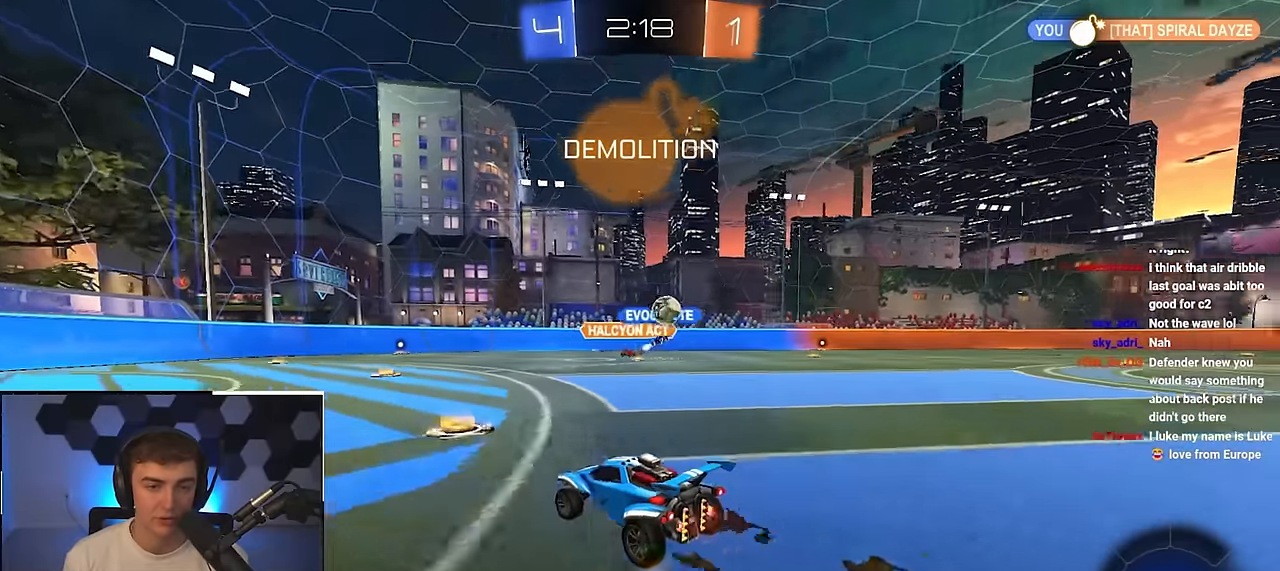
{"buttons": ["L2"], "left_stick": "up", "right_stick": "center", "events": [[100, "R1", "down"], [166, "R1", "up"], [283, "L2", "down"], [500, "left_stick", "up"]]}
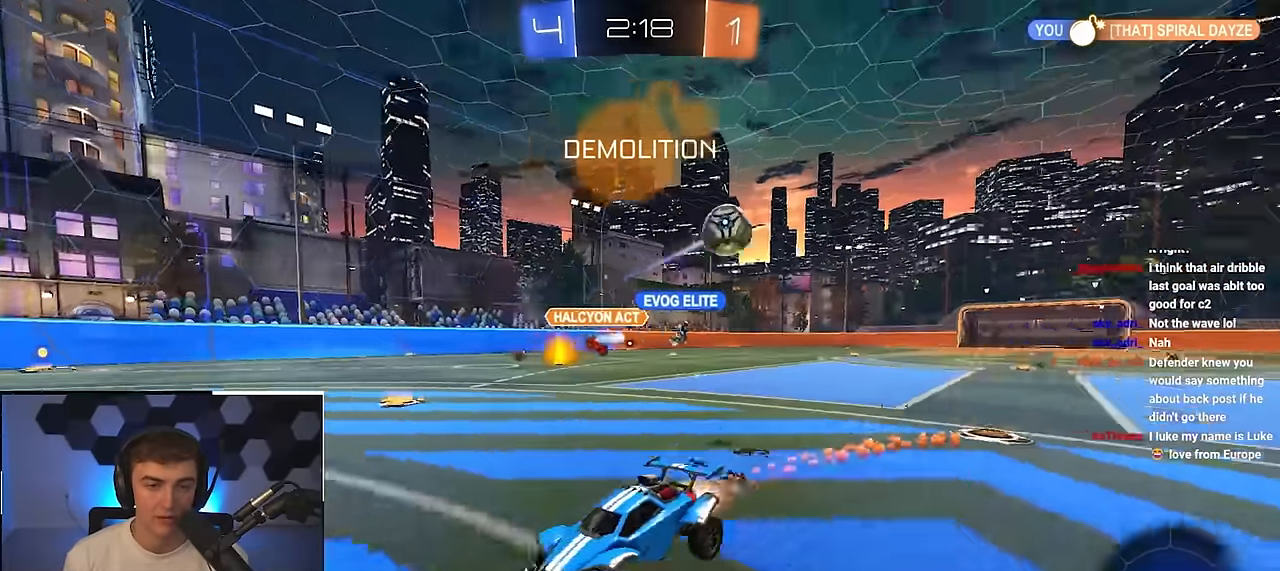
{"buttons": ["L2"], "left_stick": "up-left", "right_stick": "center", "events": [[100, "left_stick", "up-left"], [250, "TRIANGLE", "down"], [383, "TRIANGLE", "up"]]}
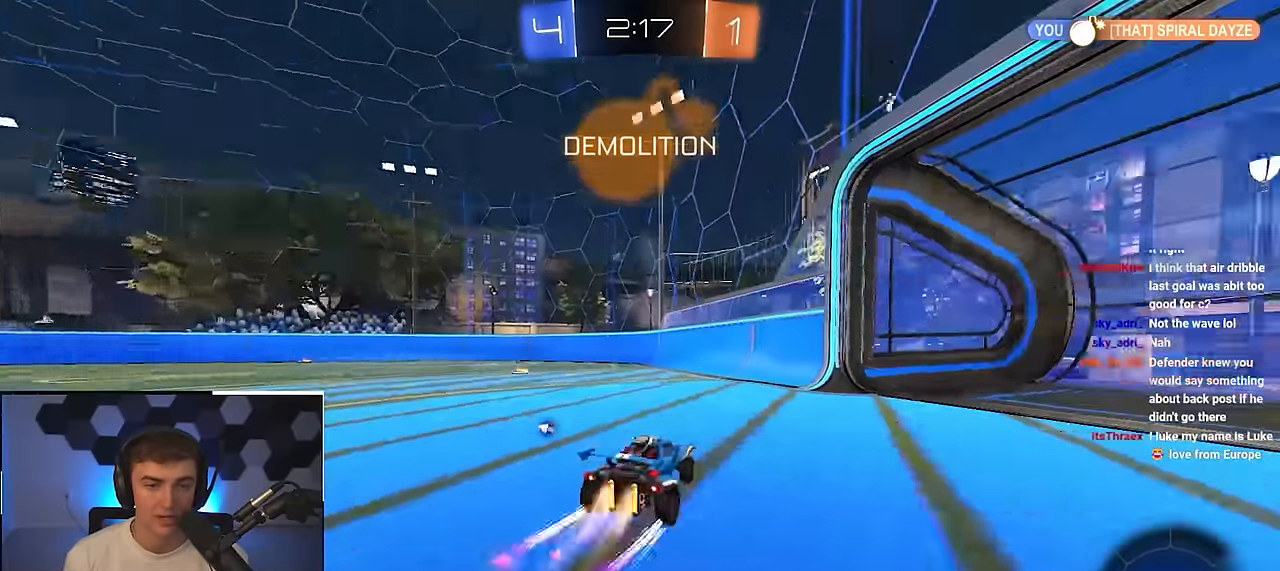
{"buttons": ["L2"], "left_stick": "up", "right_stick": "center", "events": [[300, "left_stick", "up"], [316, "TRIANGLE", "down"], [416, "TRIANGLE", "up"]]}
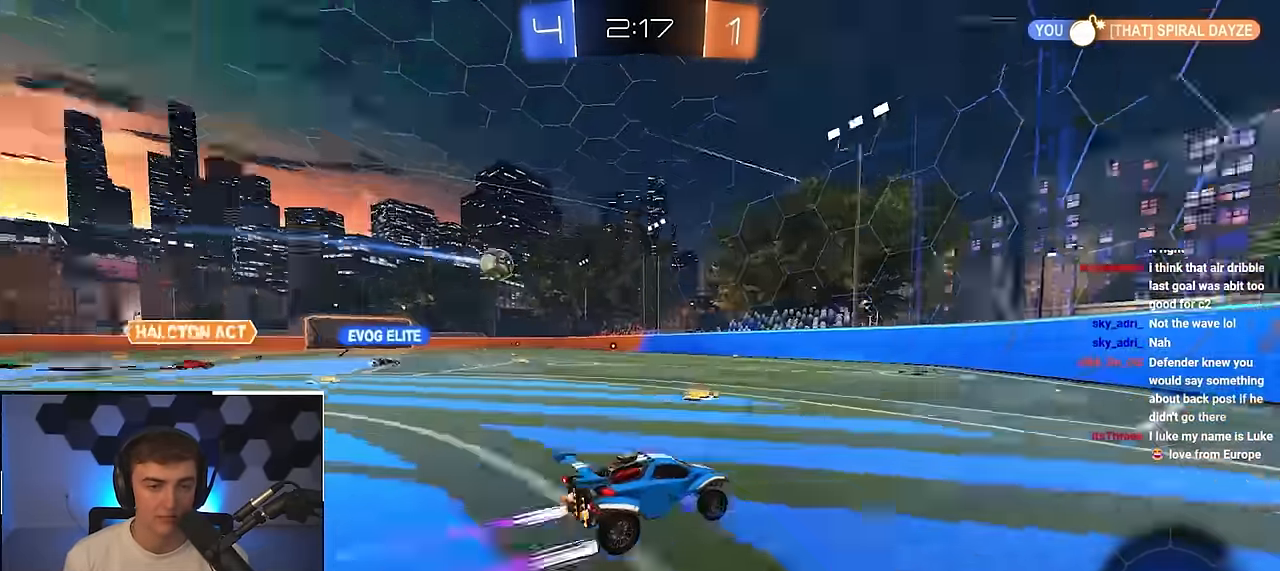
{"buttons": ["R1"], "left_stick": "up-left", "right_stick": "center", "events": [[216, "L2", "up"], [283, "left_stick", "up-left"], [316, "R1", "down"]]}
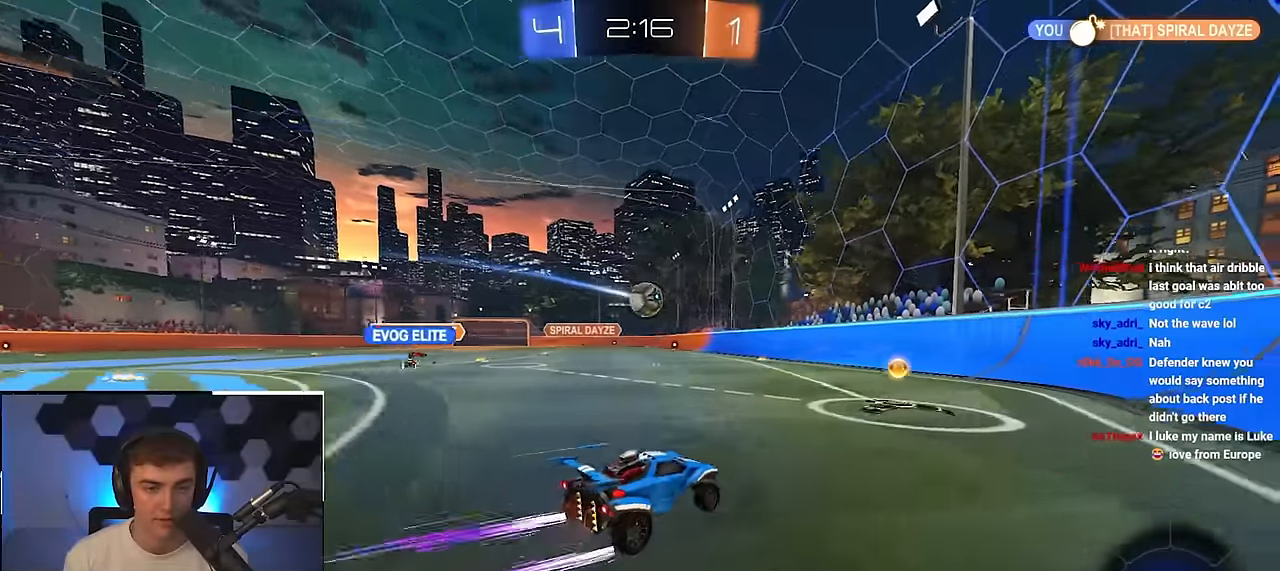
{"buttons": [], "left_stick": "down", "right_stick": "center", "events": [[83, "R1", "up"], [133, "left_stick", "down"]]}
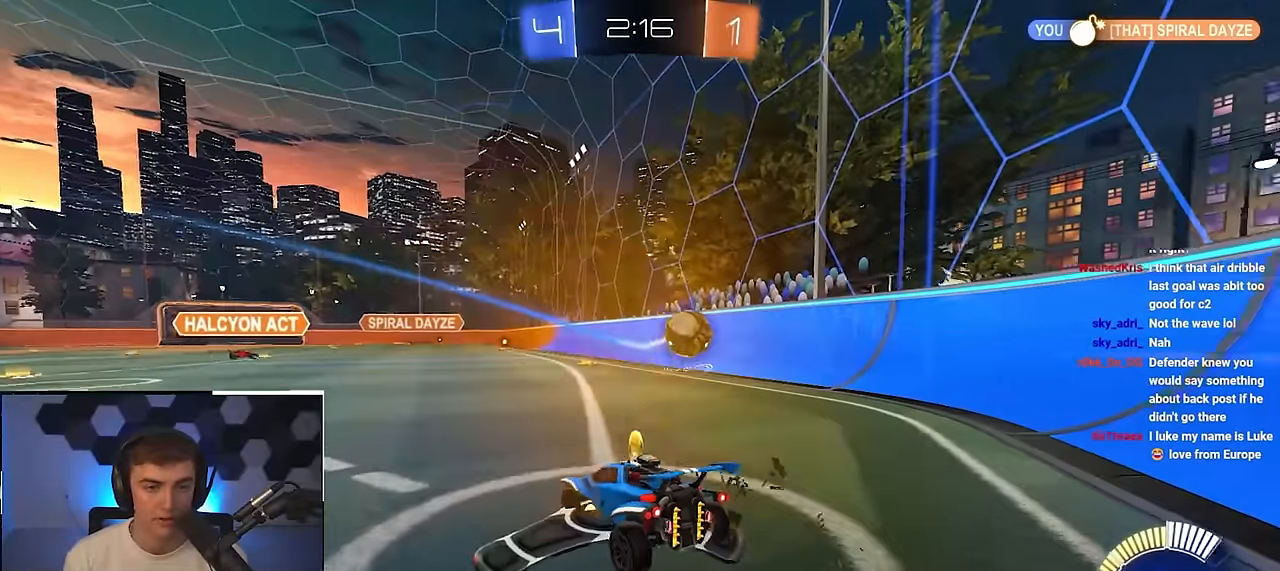
{"buttons": [], "left_stick": "down-left", "right_stick": "center", "events": [[500, "left_stick", "down-left"]]}
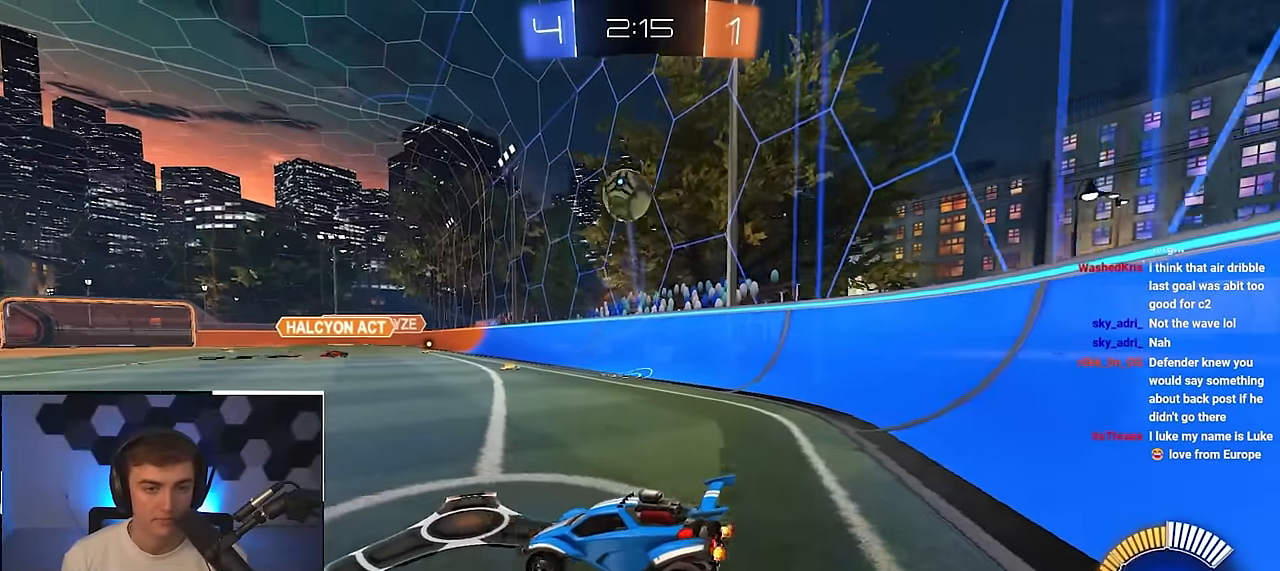
{"buttons": ["CROSS", "SQUARE"], "left_stick": "down", "right_stick": "center", "events": [[250, "CROSS", "down"], [316, "CROSS", "up"], [366, "CROSS", "down"], [416, "SQUARE", "down"], [483, "left_stick", "down"]]}
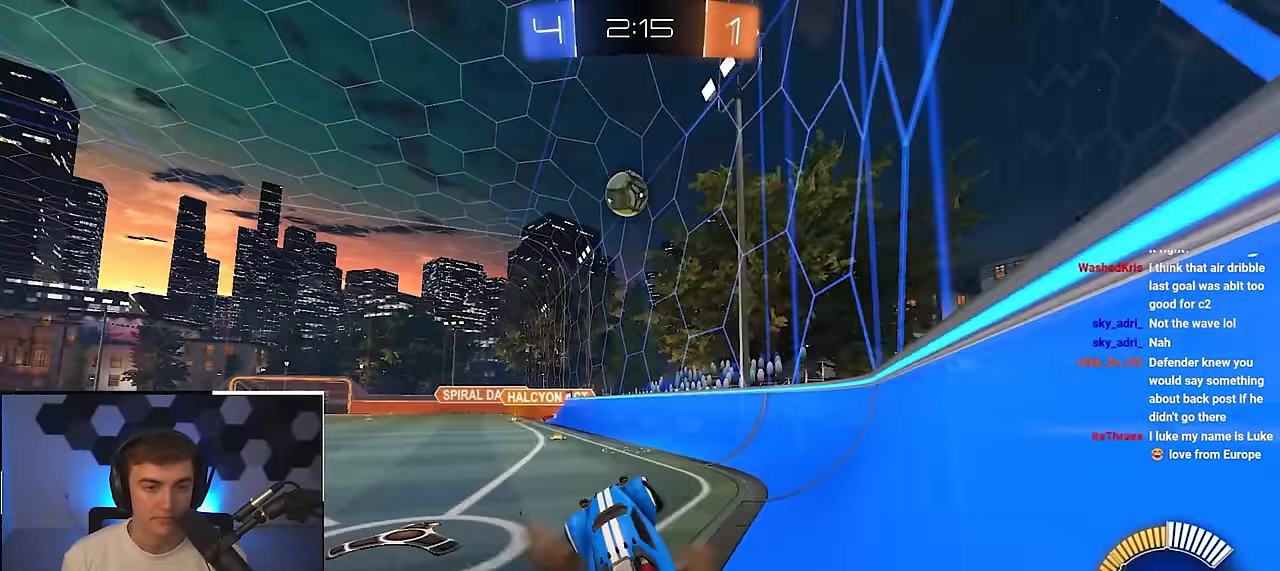
{"buttons": [], "left_stick": "up-left", "right_stick": "center", "events": [[100, "CROSS", "up"], [283, "left_stick", "up"], [466, "left_stick", "up-left"], [483, "SQUARE", "up"]]}
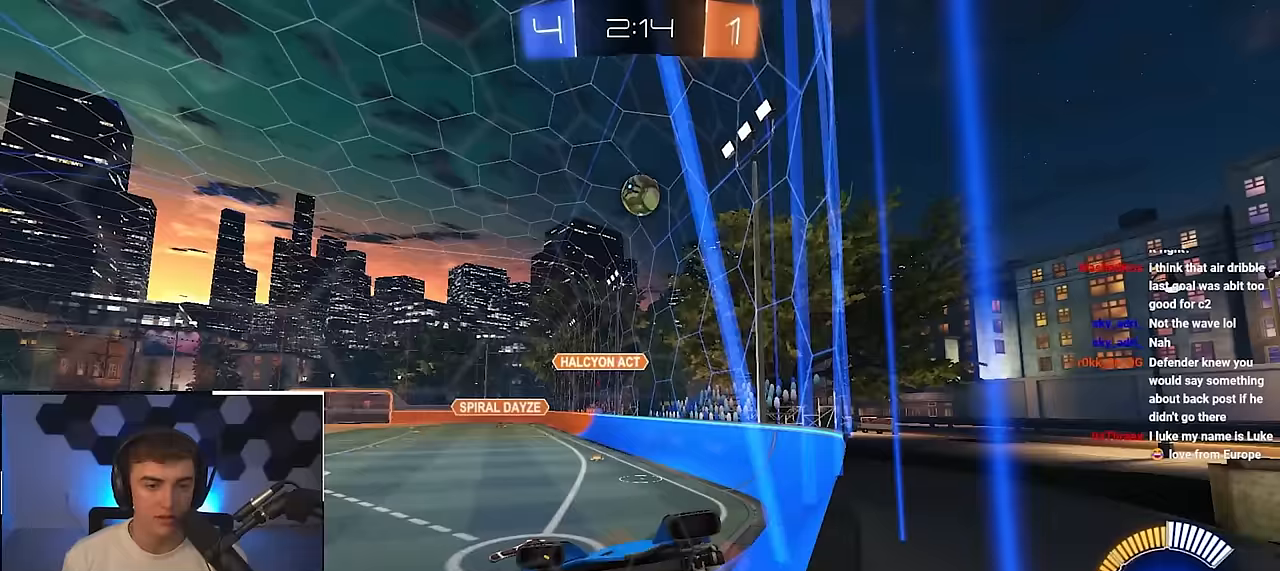
{"buttons": [], "left_stick": "down-right", "right_stick": "center", "events": [[50, "left_stick", "left"], [283, "left_stick", "up"], [333, "left_stick", "right"], [483, "left_stick", "down-right"]]}
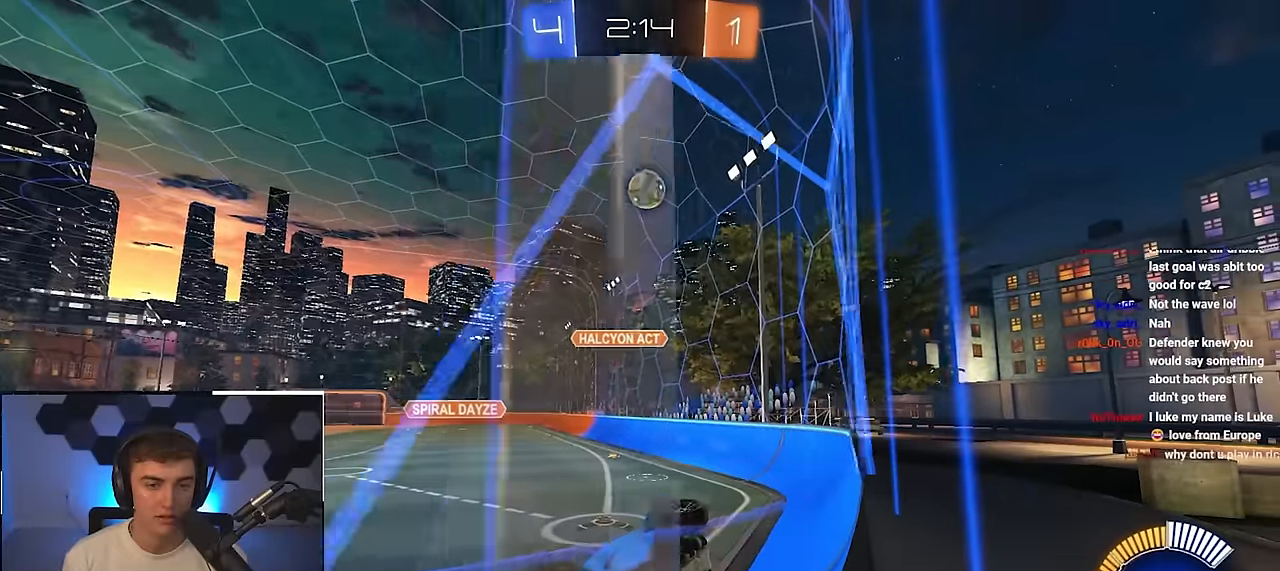
{"buttons": [], "left_stick": "up-right", "right_stick": "center", "events": [[33, "left_stick", "down"], [183, "left_stick", "up-right"]]}
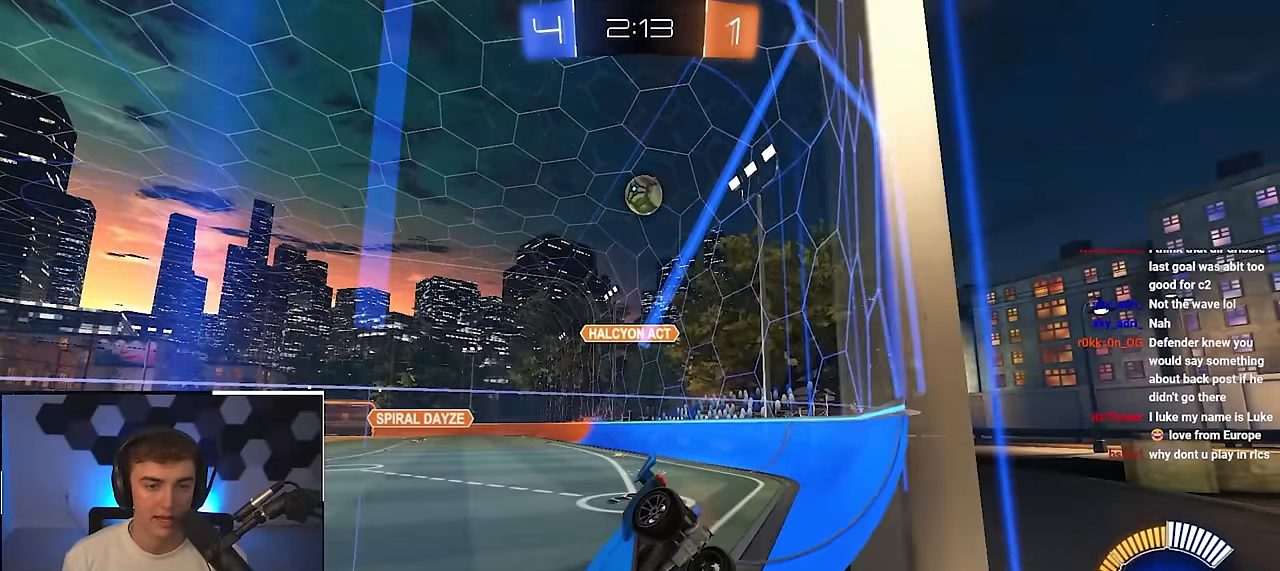
{"buttons": [], "left_stick": "up-left", "right_stick": "center", "events": [[83, "left_stick", "down-right"], [150, "left_stick", "down-left"], [217, "left_stick", "up-left"]]}
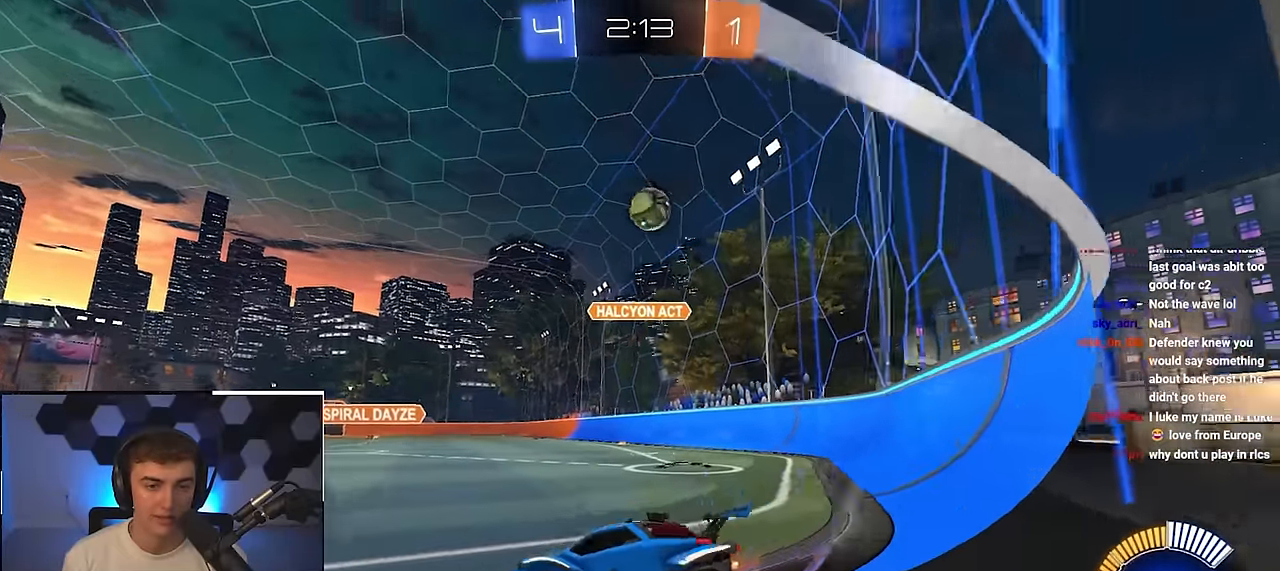
{"buttons": [], "left_stick": "up", "right_stick": "center", "events": [[67, "L2", "down"], [83, "left_stick", "up"], [283, "left_stick", "up-left"], [383, "L2", "up"], [417, "left_stick", "up"]]}
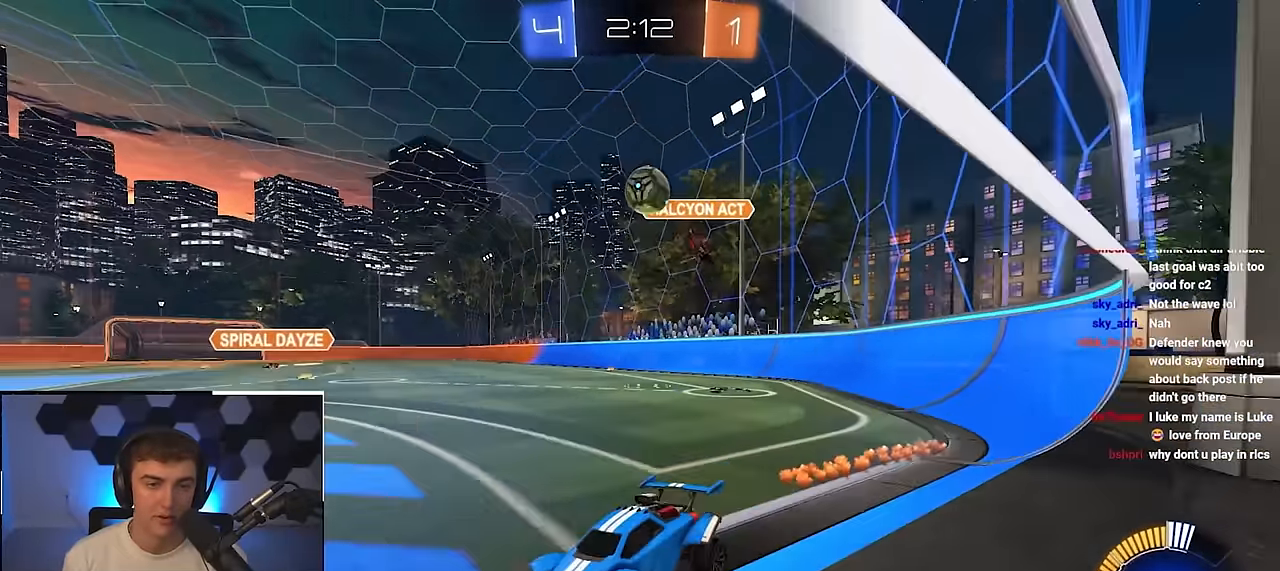
{"buttons": [], "left_stick": "up", "right_stick": "center", "events": [[183, "left_stick", "up-left"], [467, "left_stick", "up"]]}
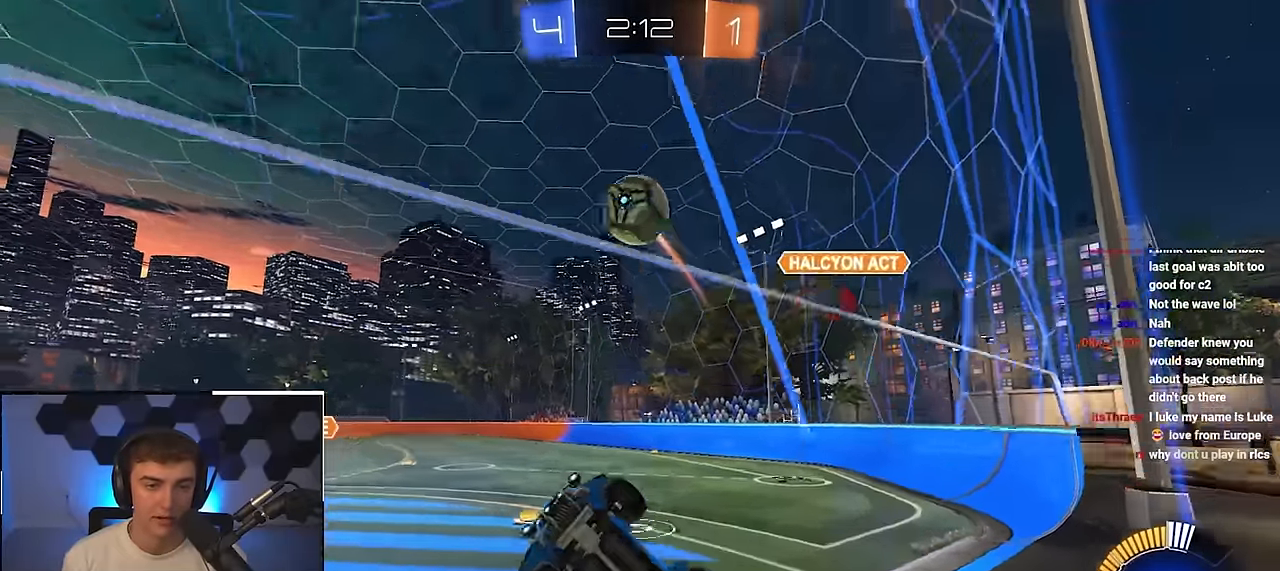
{"buttons": ["CROSS"], "left_stick": "right", "right_stick": "center", "events": [[217, "L2", "down"], [367, "CROSS", "down"], [417, "left_stick", "right"], [433, "CROSS", "up"], [500, "CROSS", "down"], [500, "L2", "up"]]}